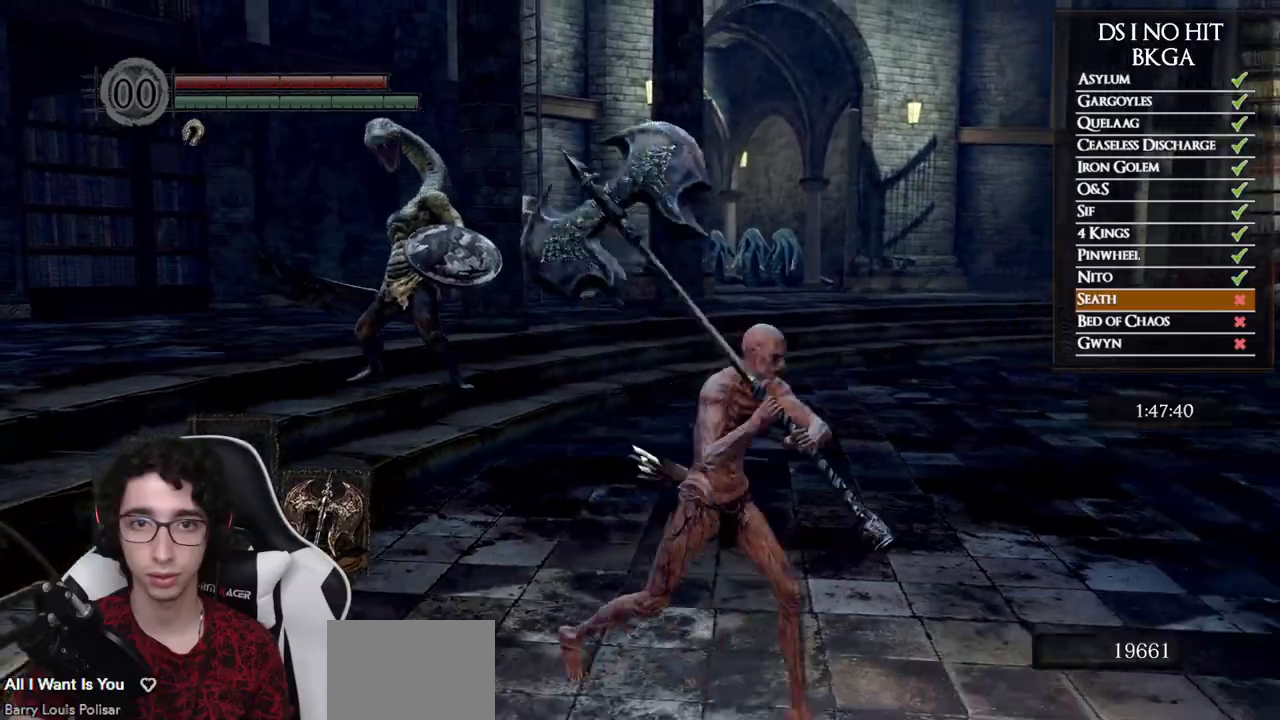
Gameplay with a controller (Xbox layout); each line is a JSON object with the inputs held at the frame after it. "events" lists button and stick changes between this image and that frame as [ms after this image, input, new state], when the widget could be followed in between.
{"buttons": [], "left_stick": "up", "right_stick": "left", "events": [[267, "left_stick", "up"], [333, "right_stick", "left"]]}
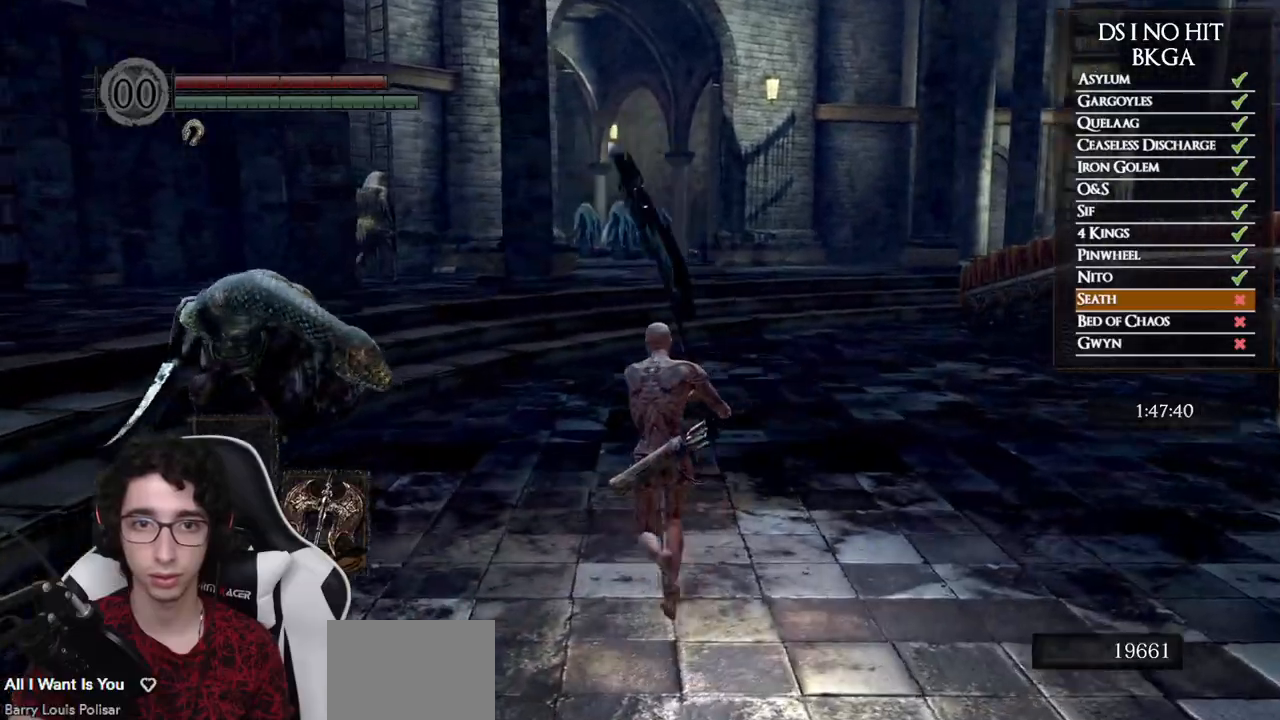
{"buttons": [], "left_stick": "up", "right_stick": "left", "events": []}
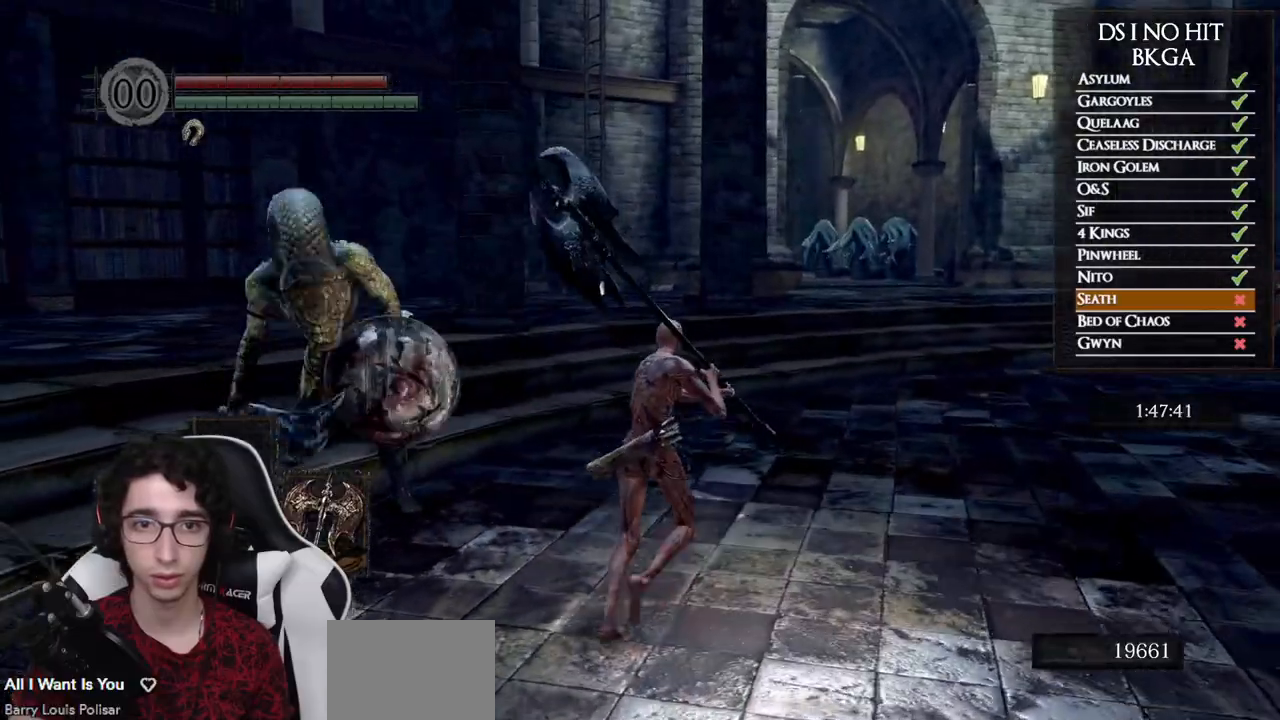
{"buttons": [], "left_stick": "up", "right_stick": "center", "events": [[417, "right_stick", "center"]]}
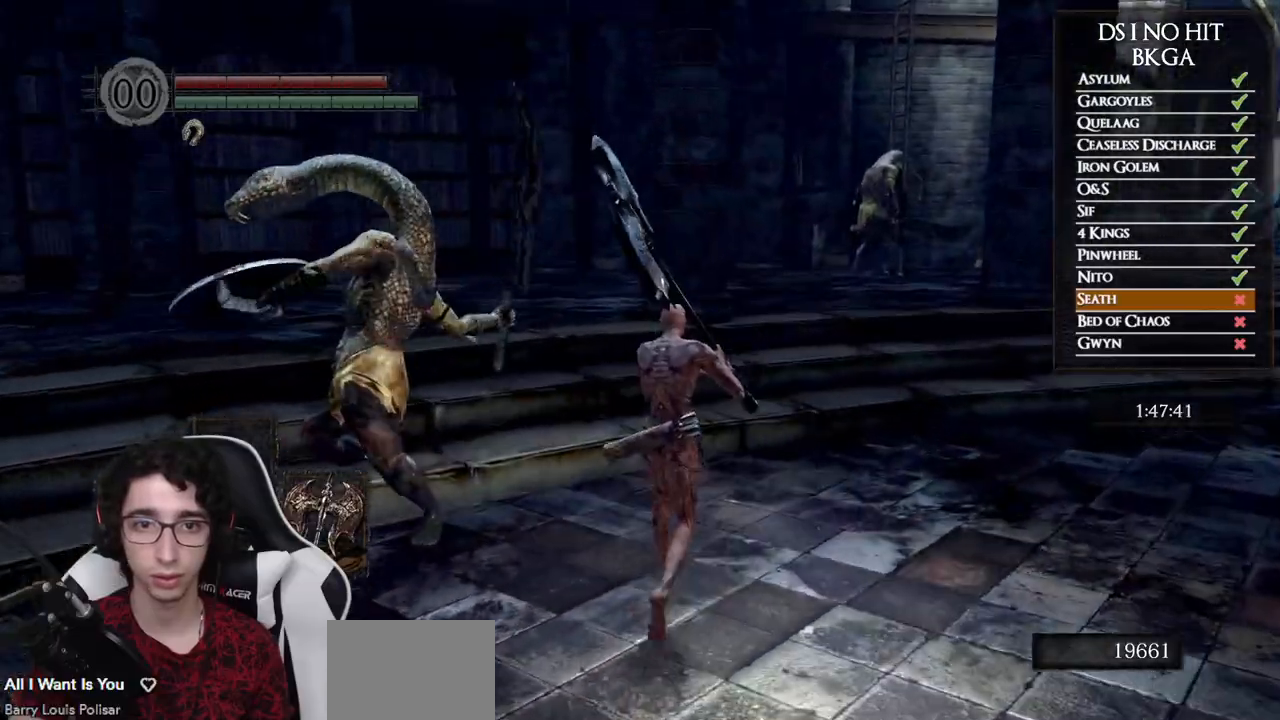
{"buttons": [], "left_stick": "left", "right_stick": "center", "events": [[233, "left_stick", "up-left"], [333, "B", "down"], [417, "B", "up"], [433, "left_stick", "left"]]}
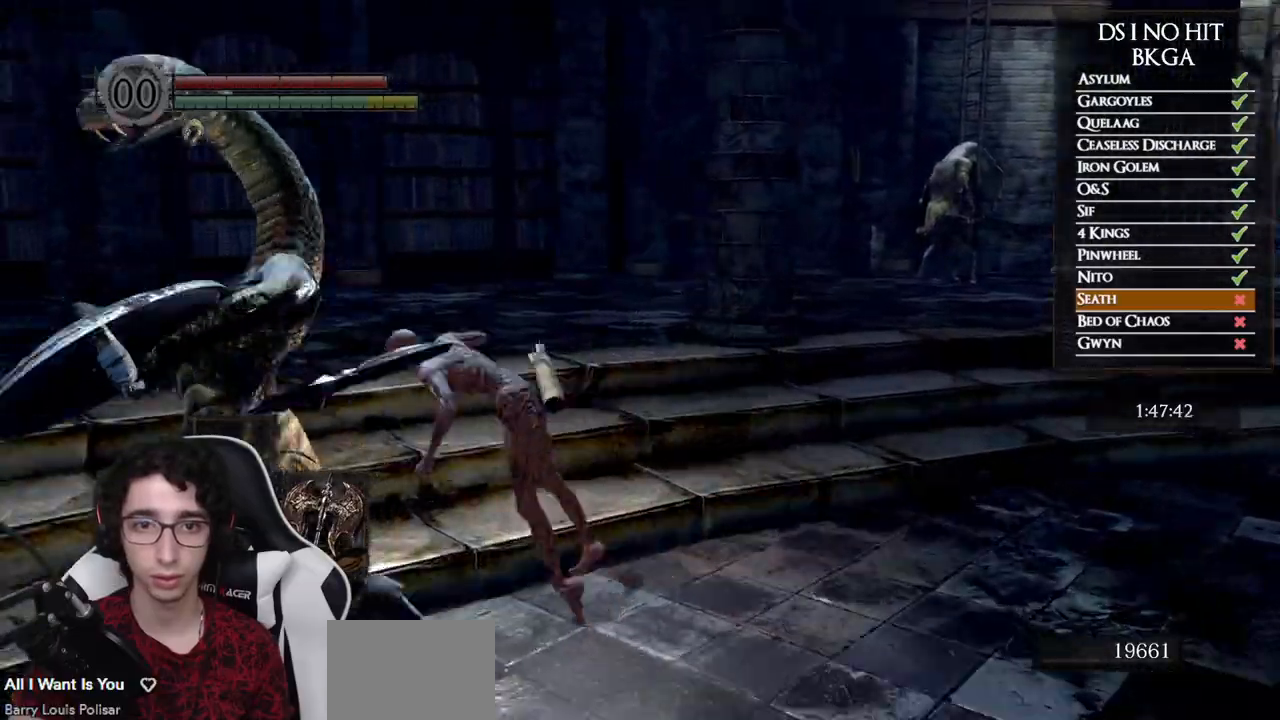
{"buttons": [], "left_stick": "right", "right_stick": "down-right", "events": [[50, "right_stick", "down-right"], [117, "left_stick", "down-left"], [350, "left_stick", "down-right"], [433, "left_stick", "right"]]}
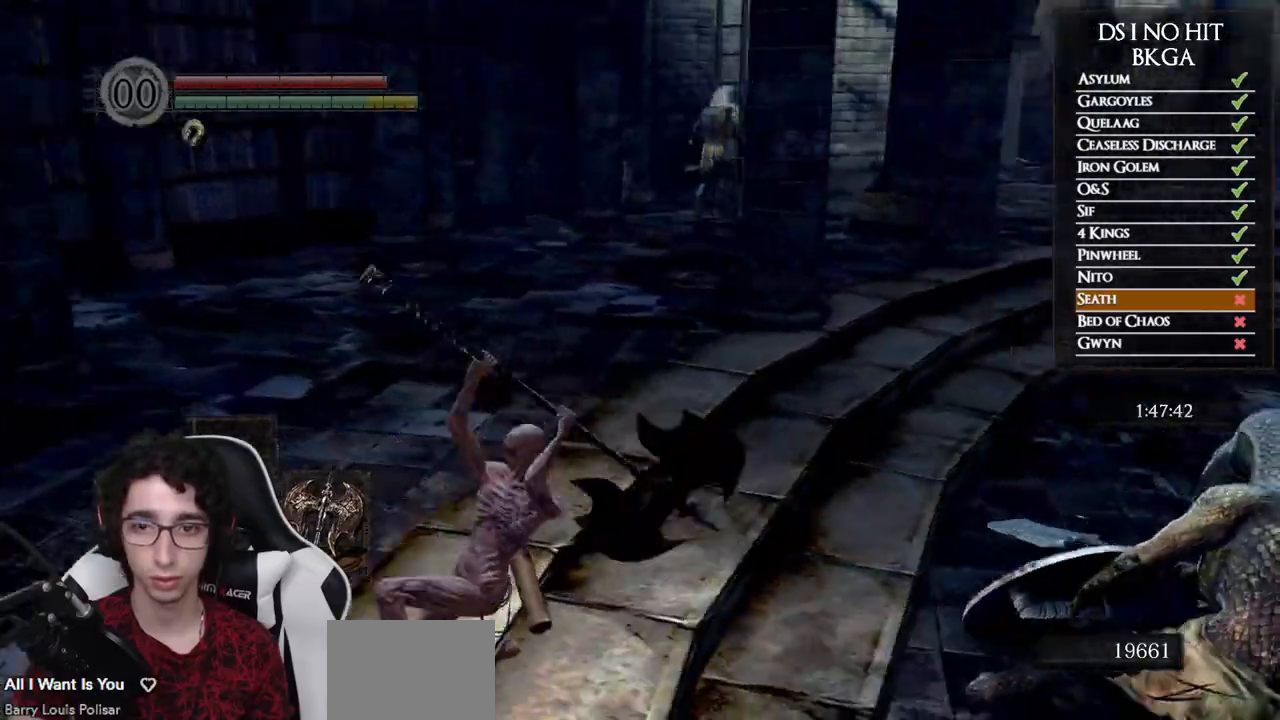
{"buttons": [], "left_stick": "up-right", "right_stick": "down-right", "events": [[50, "left_stick", "up-right"]]}
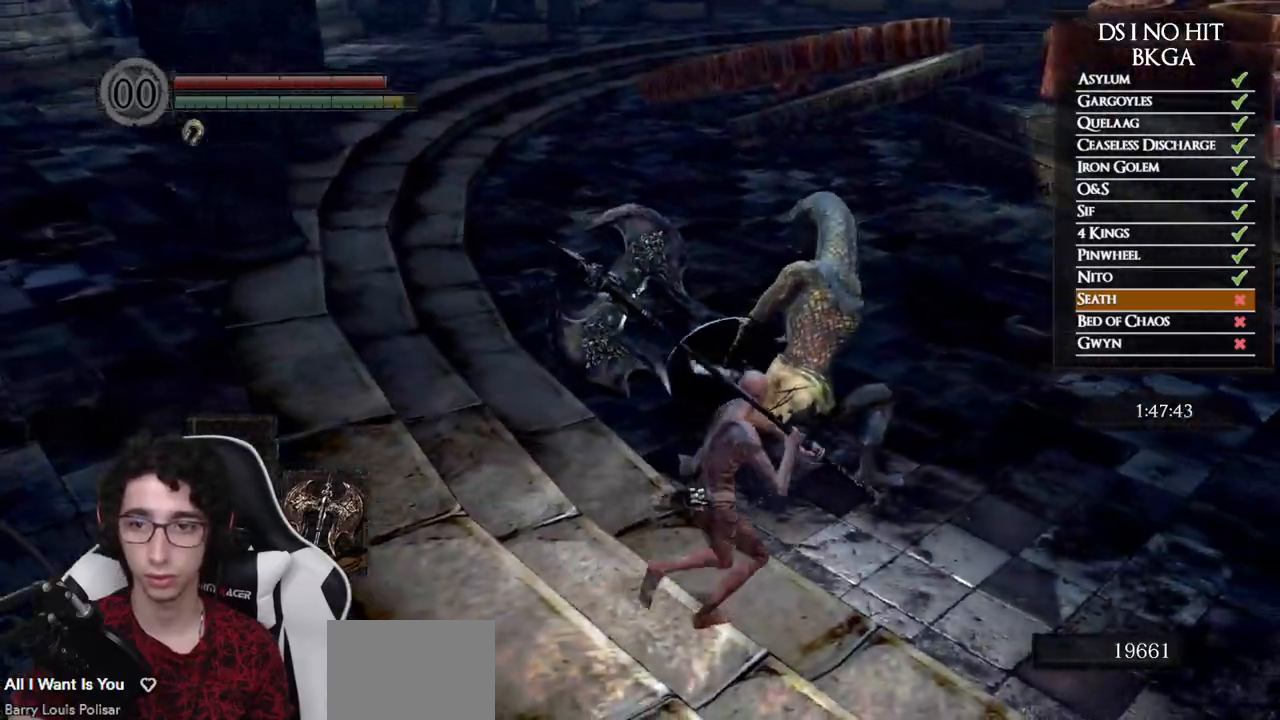
{"buttons": [], "left_stick": "up-right", "right_stick": "center", "events": [[33, "R1", "down"], [100, "right_stick", "up-right"], [167, "right_stick", "center"], [183, "R1", "up"]]}
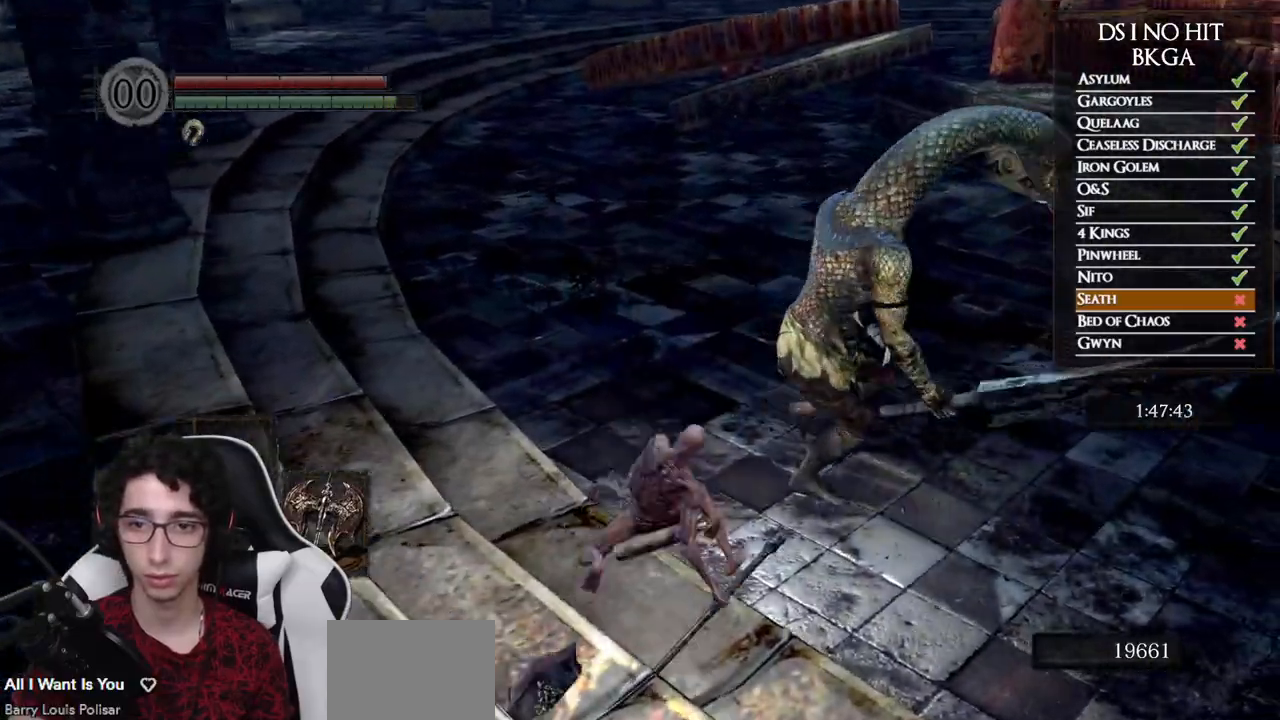
{"buttons": [], "left_stick": "up-left", "right_stick": "up-left", "events": [[267, "right_stick", "up-left"], [317, "left_stick", "center"], [483, "left_stick", "up-left"]]}
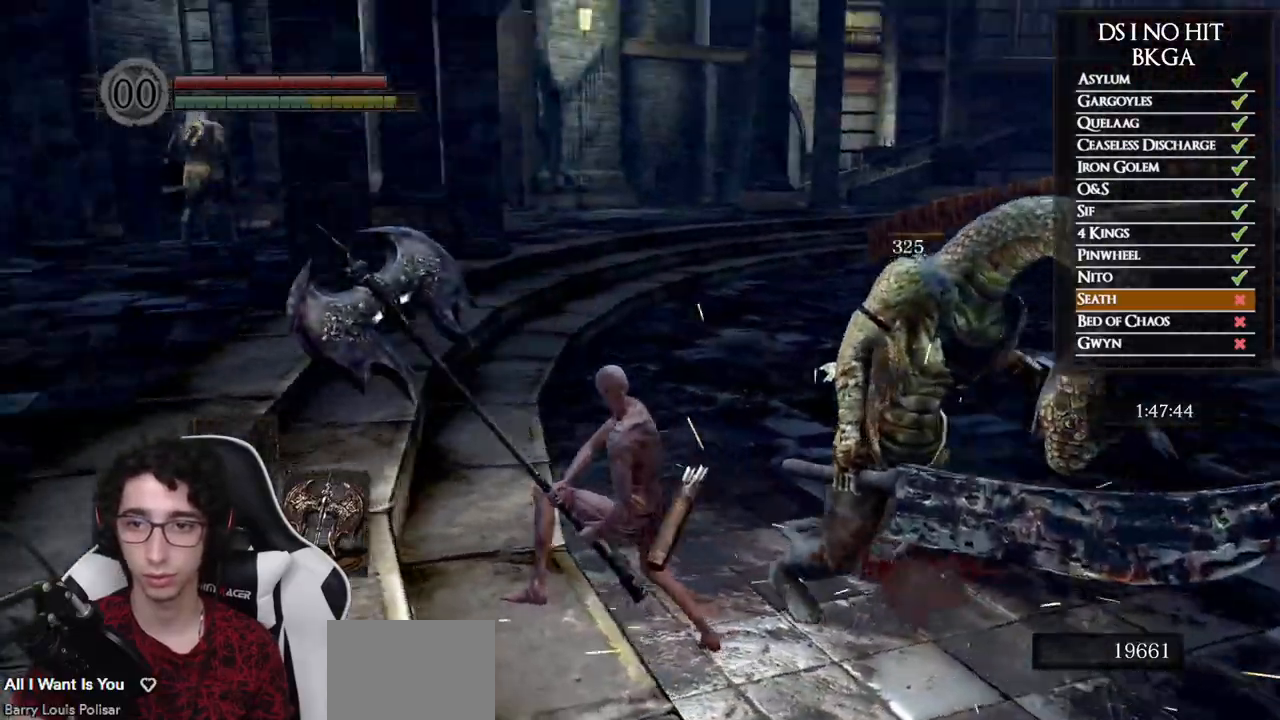
{"buttons": [], "left_stick": "up-left", "right_stick": "down-right", "events": [[67, "right_stick", "left"], [233, "right_stick", "center"], [467, "right_stick", "down-right"]]}
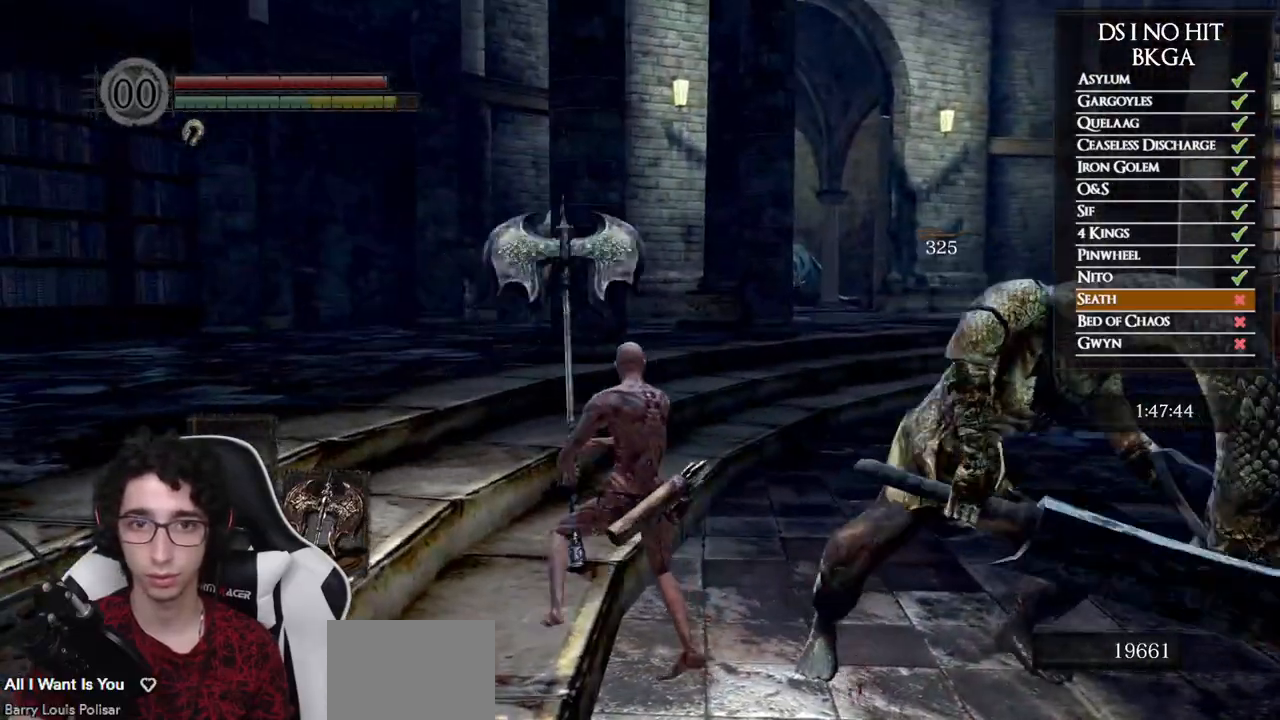
{"buttons": ["B"], "left_stick": "up-left", "right_stick": "center", "events": [[183, "right_stick", "center"], [283, "B", "down"]]}
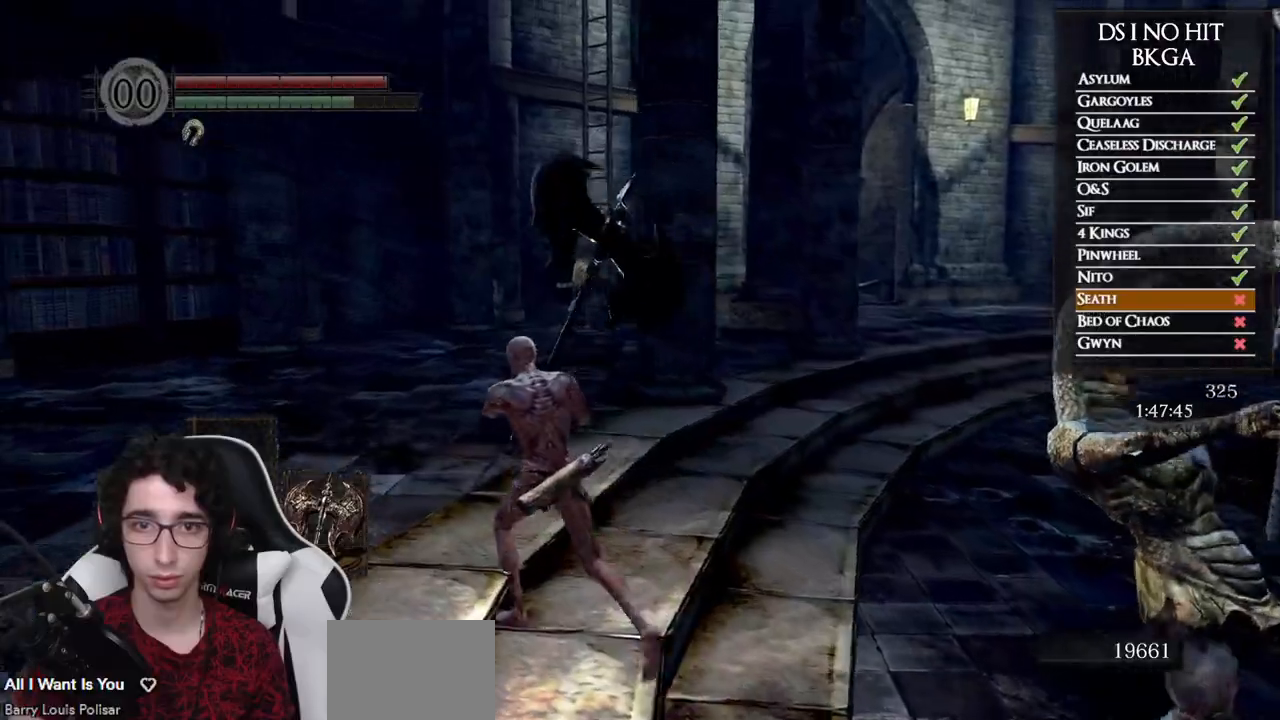
{"buttons": ["B"], "left_stick": "up", "right_stick": "center", "events": [[300, "left_stick", "up"]]}
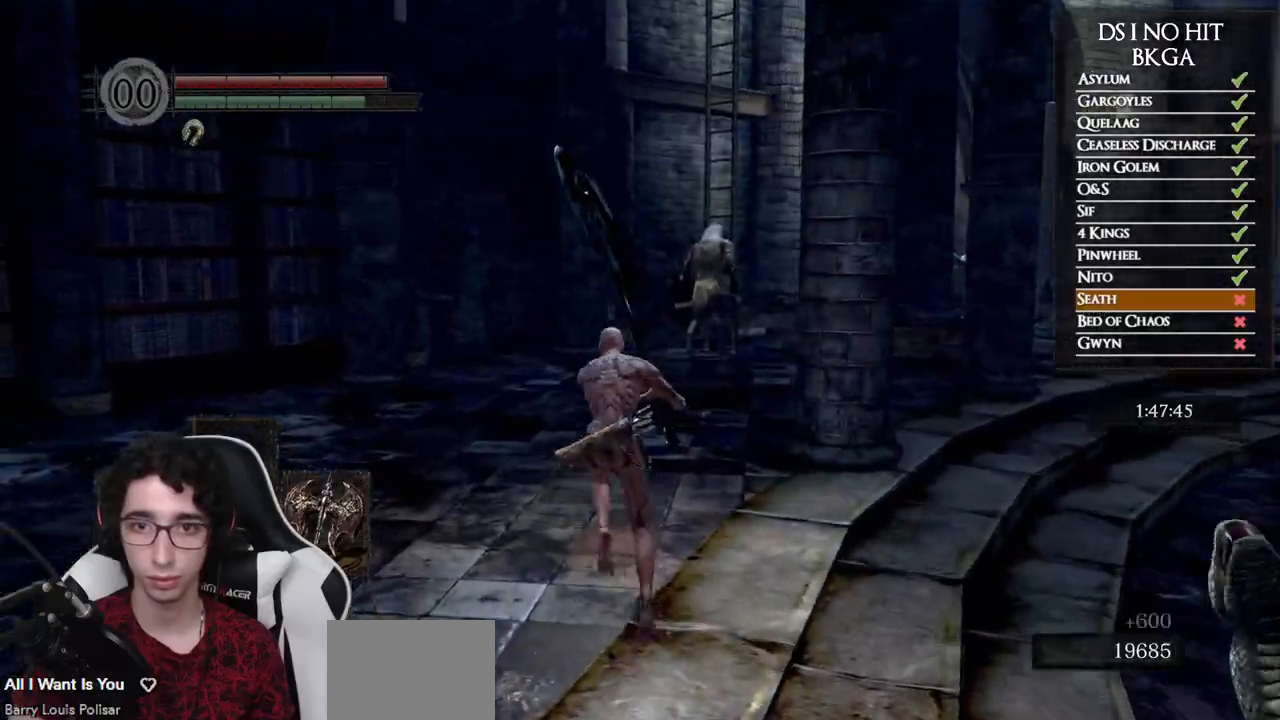
{"buttons": ["B"], "left_stick": "up", "right_stick": "center", "events": []}
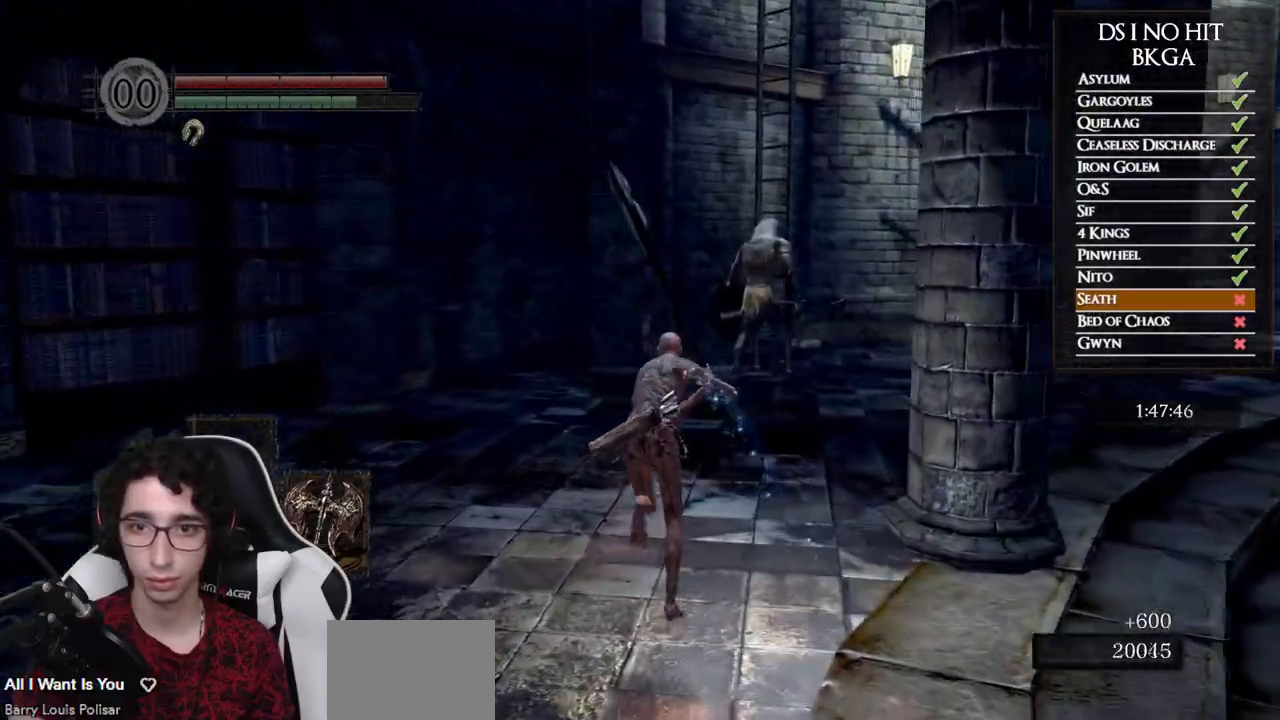
{"buttons": ["B"], "left_stick": "up", "right_stick": "center", "events": []}
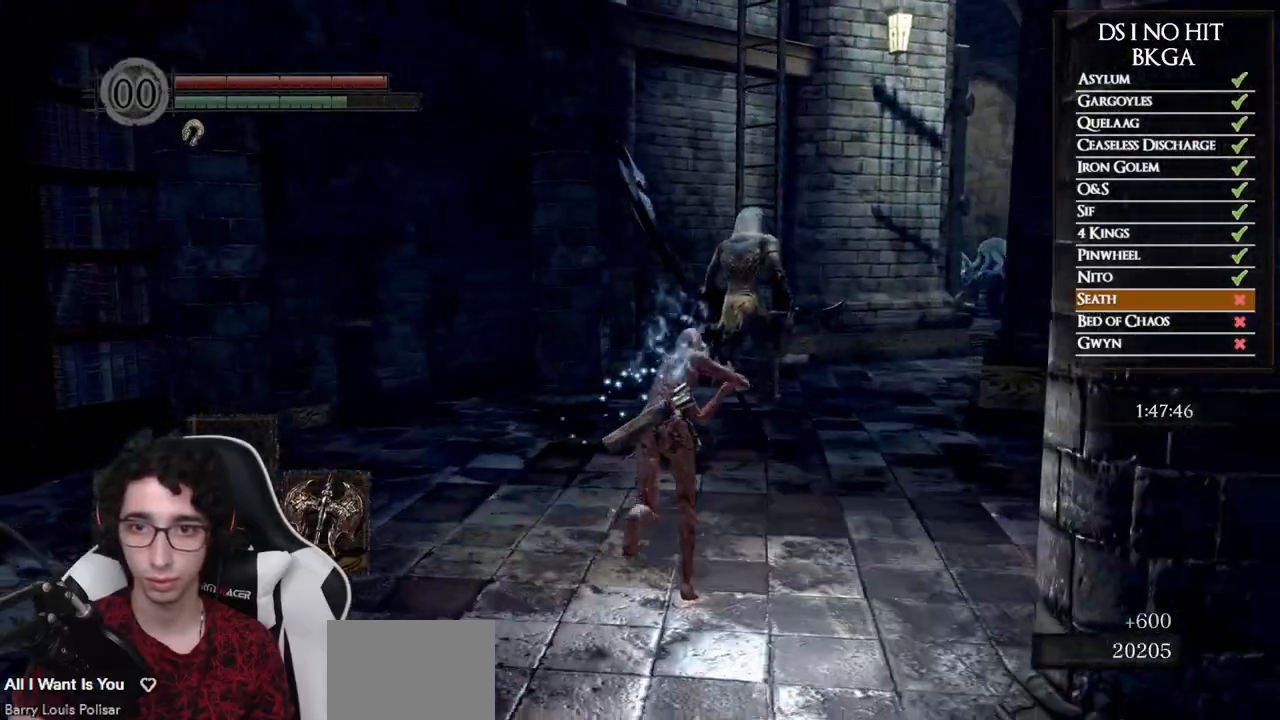
{"buttons": ["B"], "left_stick": "up", "right_stick": "center", "events": []}
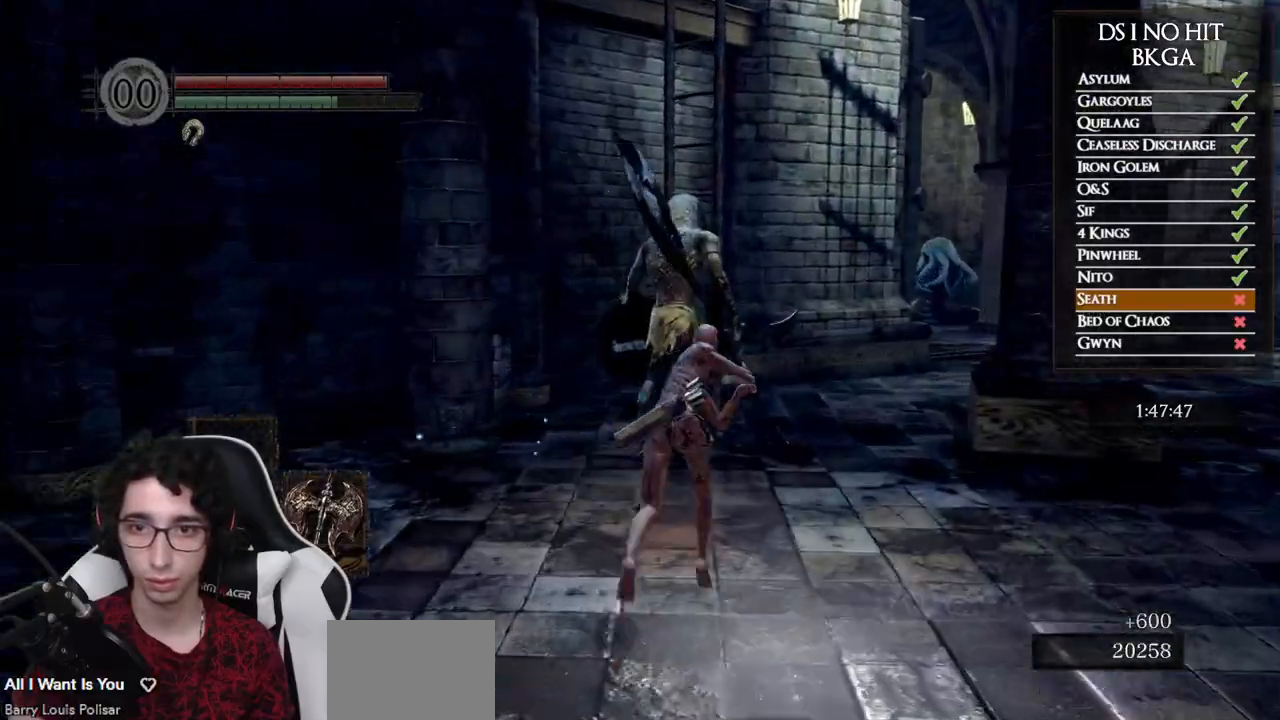
{"buttons": [], "left_stick": "up", "right_stick": "center", "events": [[433, "B", "up"]]}
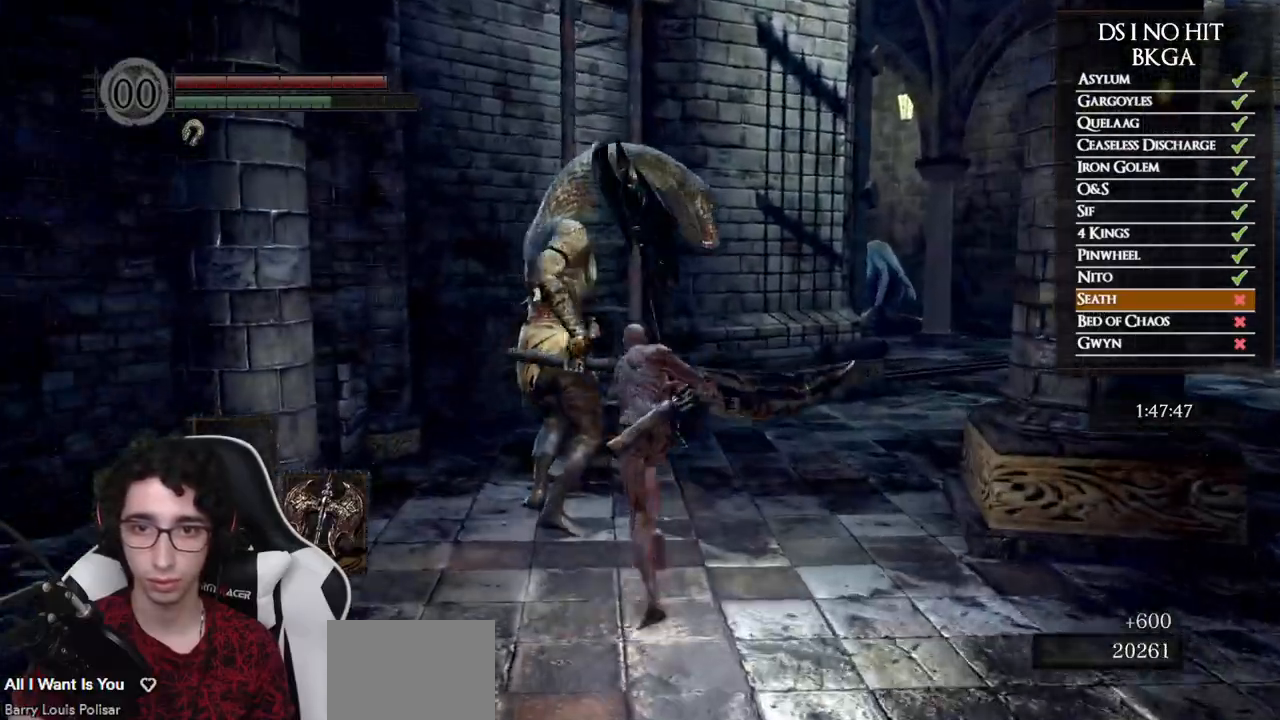
{"buttons": [], "left_stick": "up", "right_stick": "right", "events": [[33, "left_stick", "up-left"], [300, "right_stick", "right"], [483, "left_stick", "up"]]}
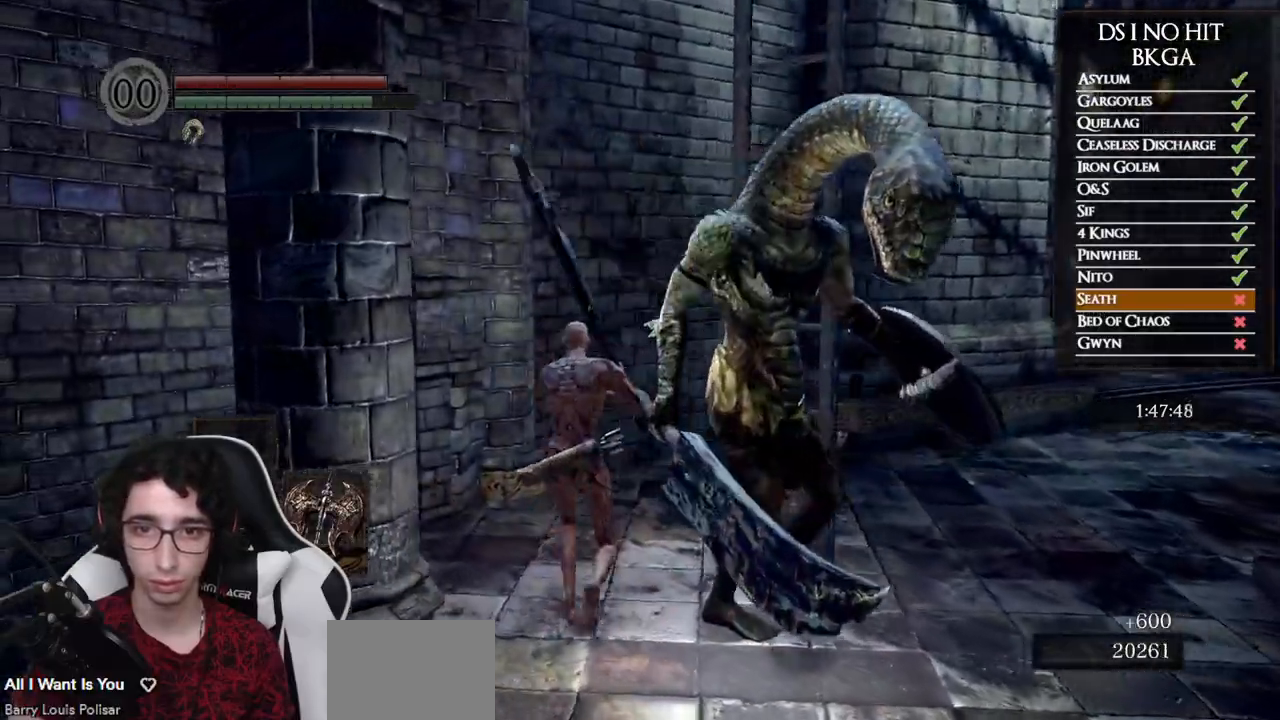
{"buttons": [], "left_stick": "right", "right_stick": "center", "events": [[100, "left_stick", "up-right"], [200, "R1", "down"], [250, "left_stick", "right"], [350, "R1", "up"], [367, "right_stick", "center"]]}
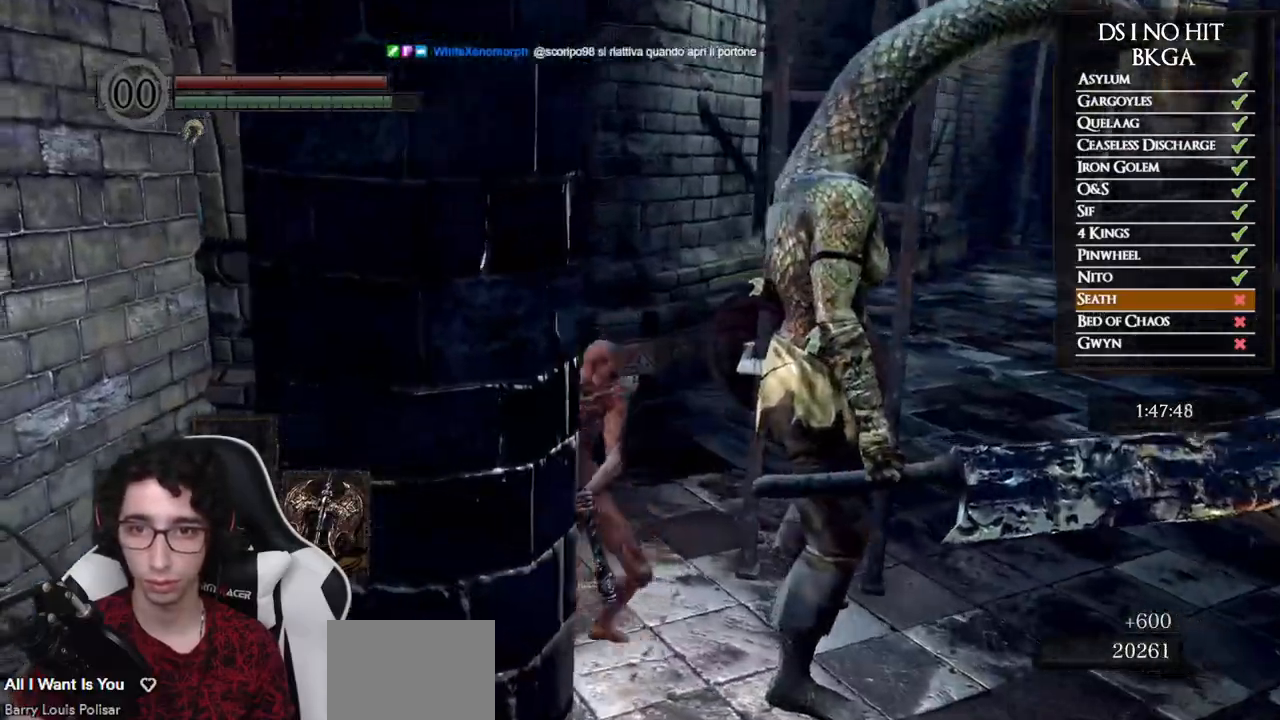
{"buttons": [], "left_stick": "center", "right_stick": "center", "events": [[233, "right_stick", "left"], [283, "left_stick", "center"], [400, "right_stick", "center"]]}
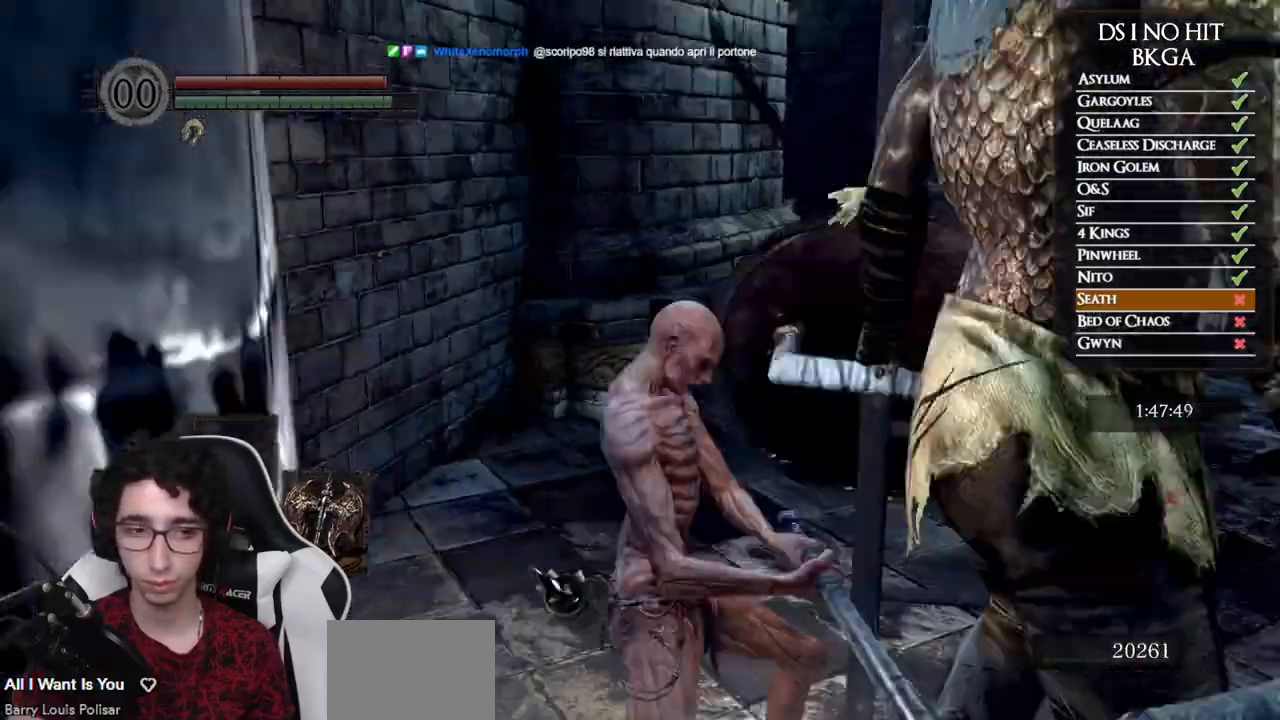
{"buttons": [], "left_stick": "center", "right_stick": "center", "events": [[150, "right_stick", "left"], [367, "right_stick", "center"]]}
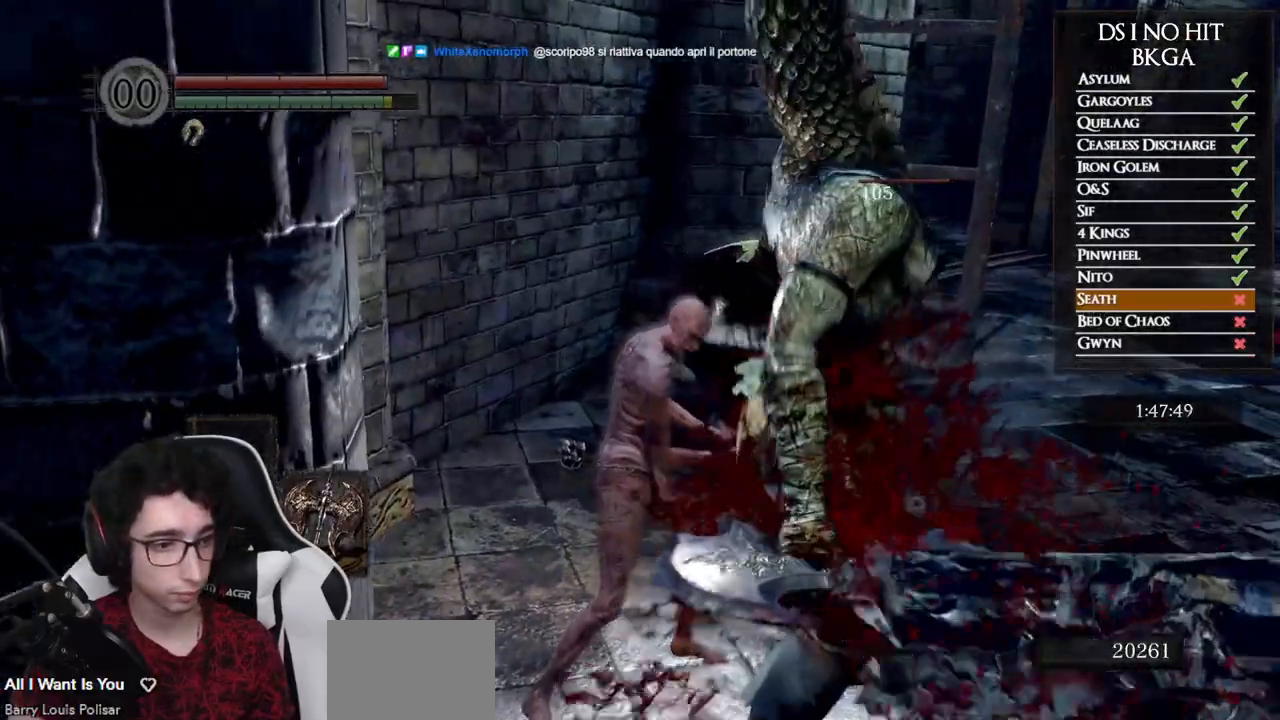
{"buttons": [], "left_stick": "center", "right_stick": "center", "events": [[100, "right_stick", "left"], [250, "right_stick", "center"]]}
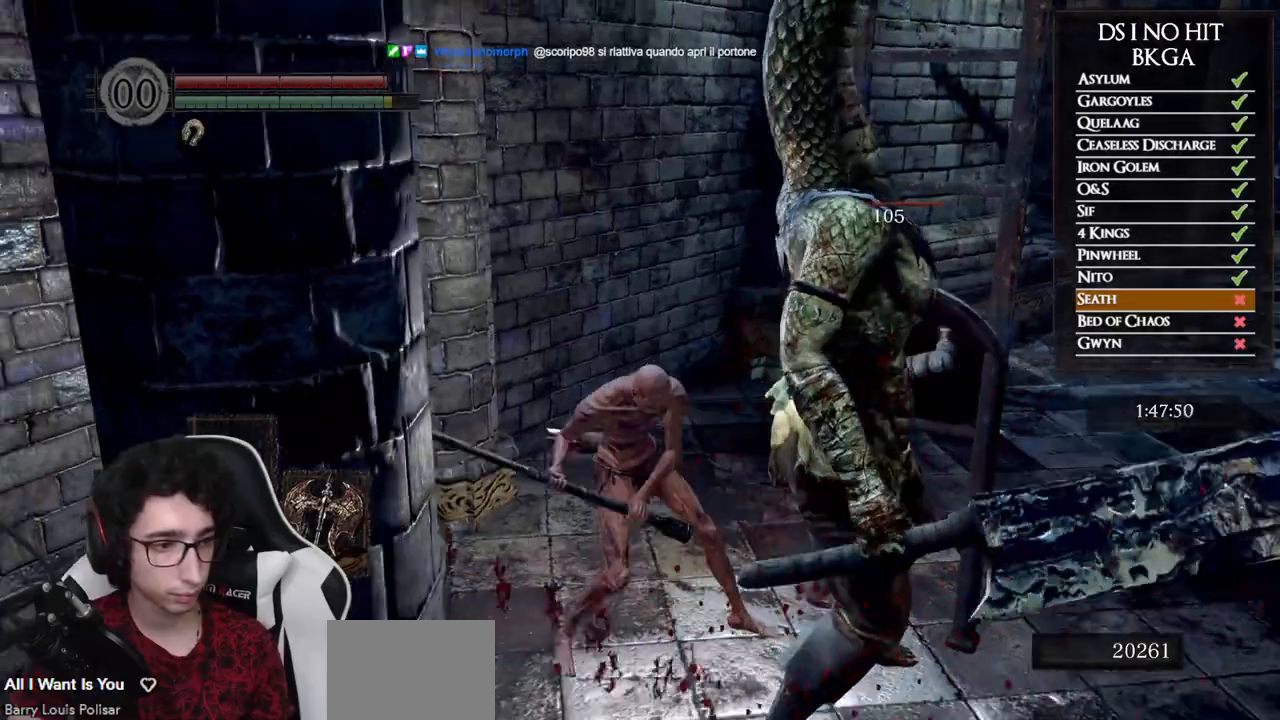
{"buttons": [], "left_stick": "center", "right_stick": "center", "events": []}
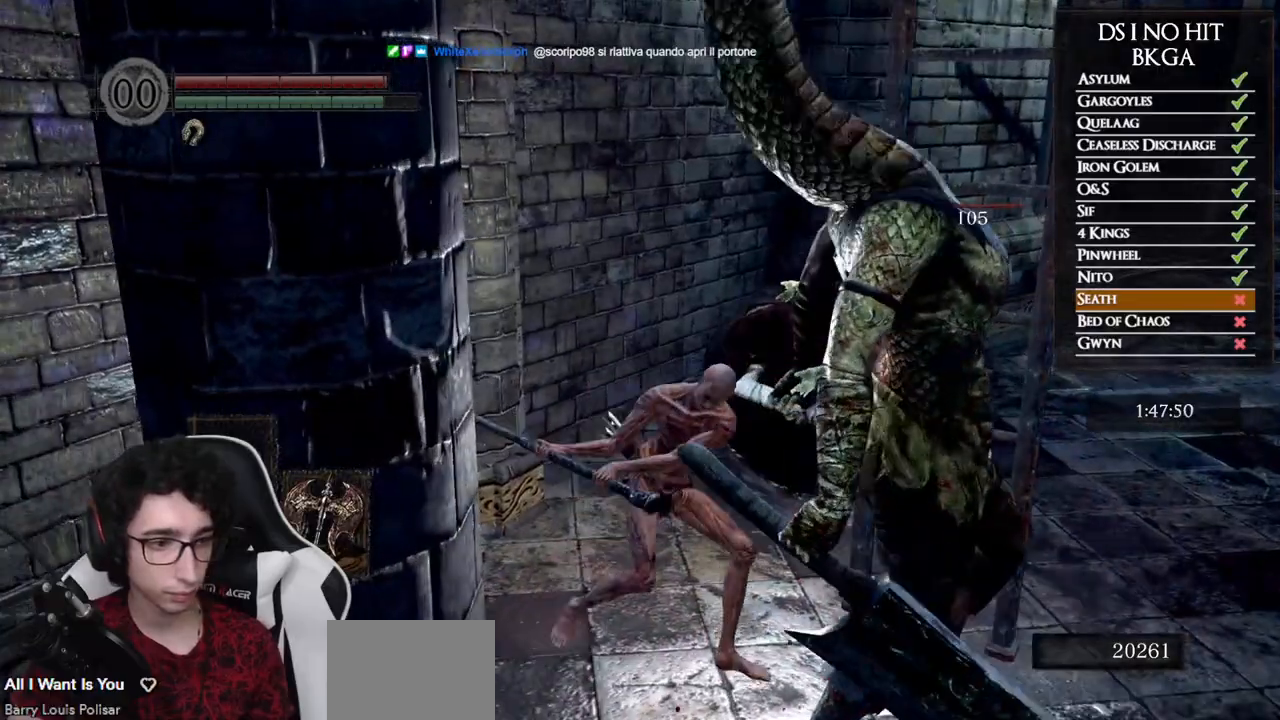
{"buttons": [], "left_stick": "down-right", "right_stick": "up", "events": [[333, "left_stick", "right"], [417, "right_stick", "up"], [433, "left_stick", "down-right"]]}
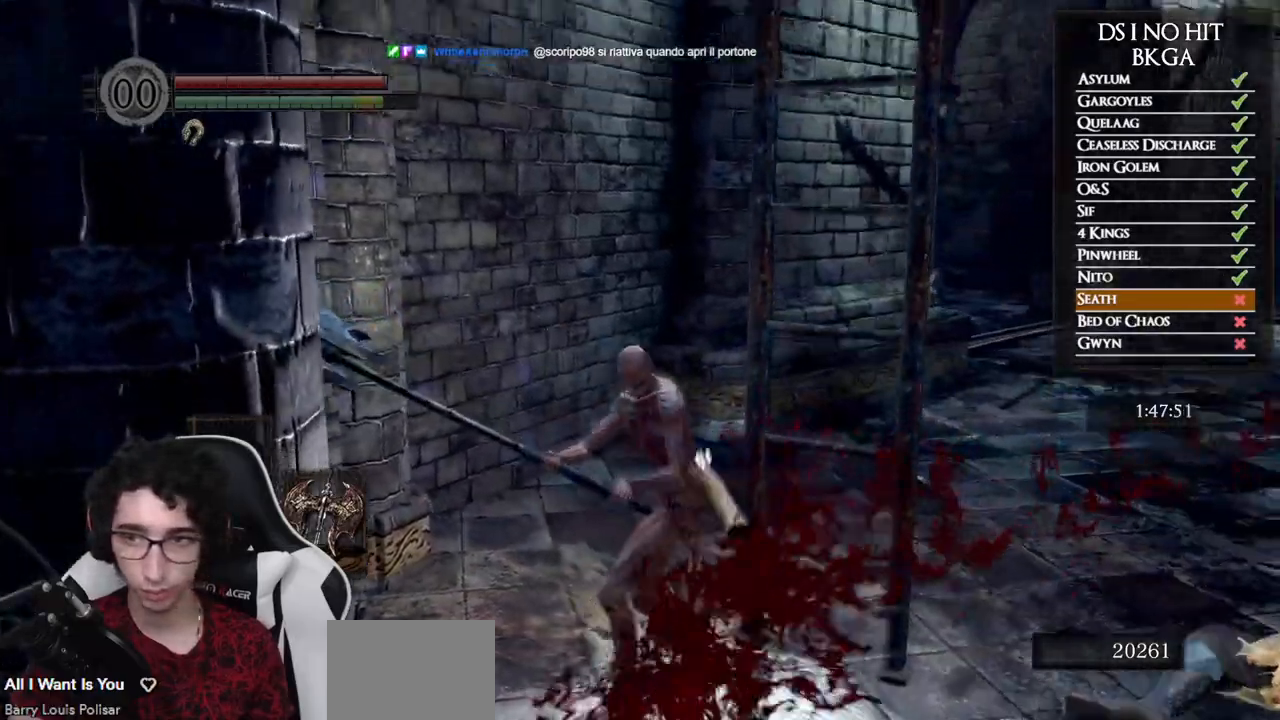
{"buttons": [], "left_stick": "down-right", "right_stick": "up-right", "events": [[100, "right_stick", "center"], [250, "right_stick", "up"], [350, "right_stick", "center"], [450, "right_stick", "up-right"]]}
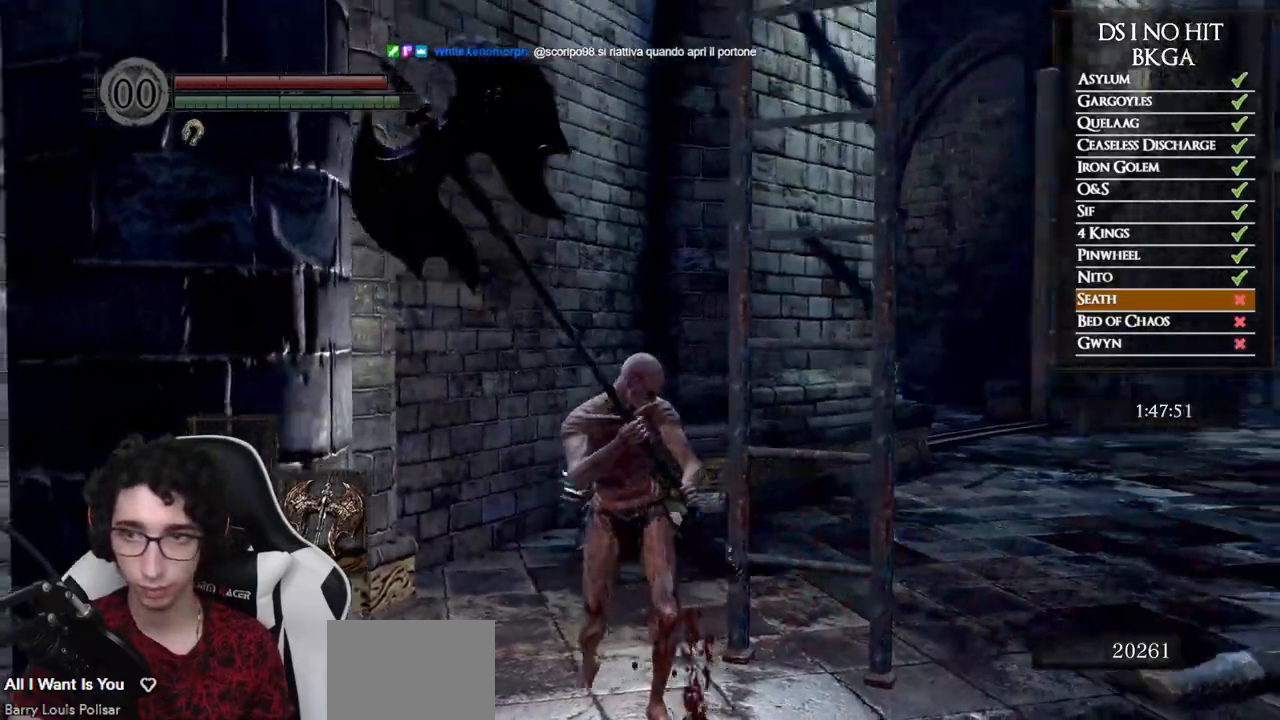
{"buttons": [], "left_stick": "down-right", "right_stick": "down", "events": [[200, "right_stick", "center"], [450, "right_stick", "down"]]}
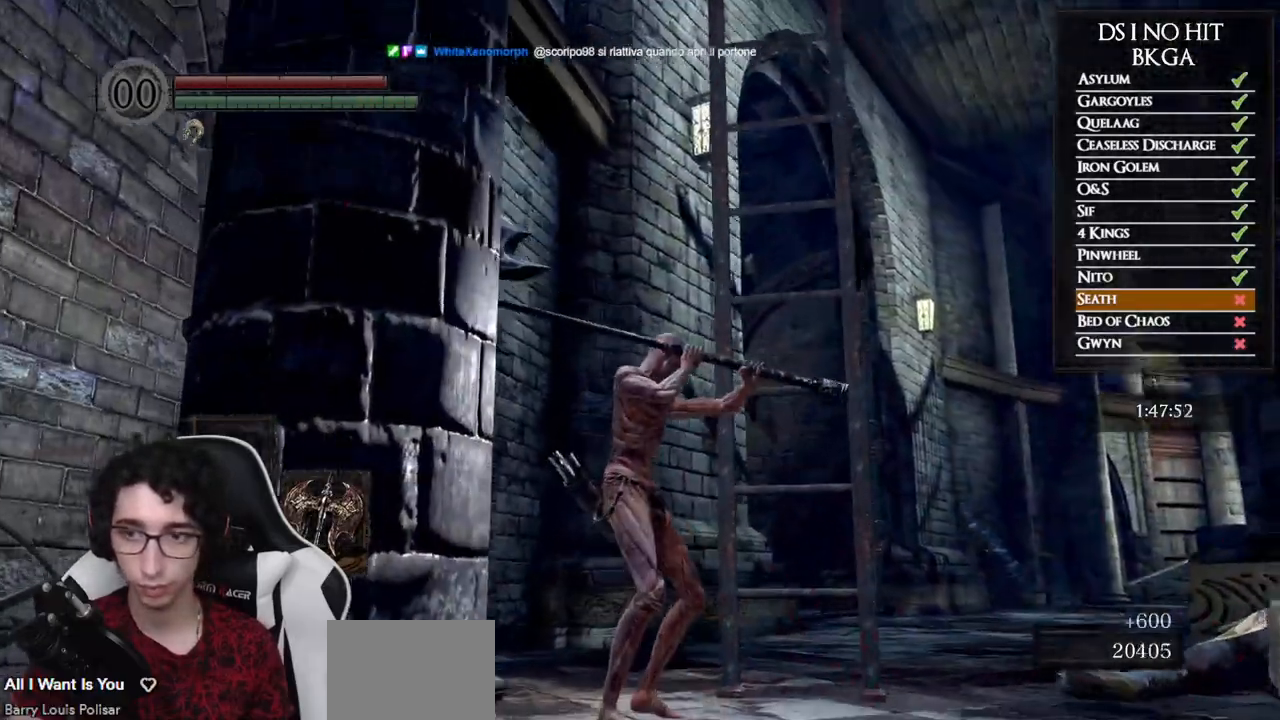
{"buttons": [], "left_stick": "up-right", "right_stick": "center", "events": [[117, "right_stick", "center"], [333, "left_stick", "up-right"], [367, "A", "down"], [467, "A", "up"]]}
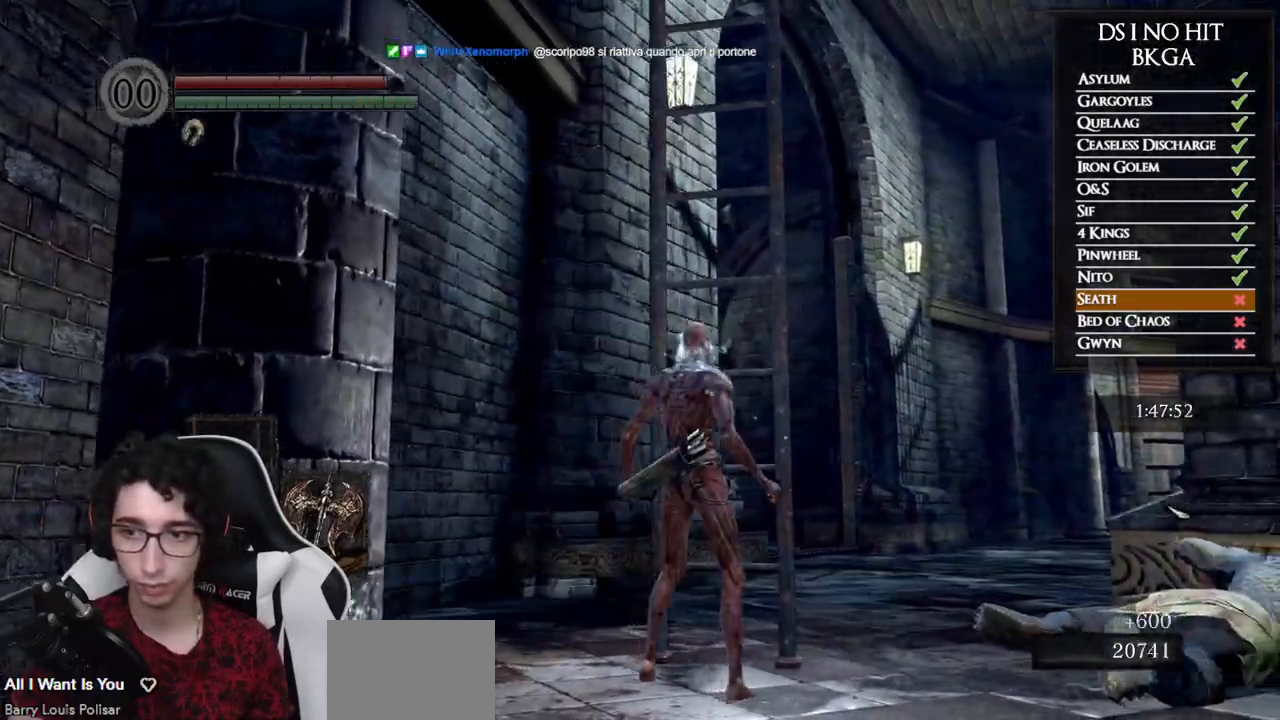
{"buttons": [], "left_stick": "up", "right_stick": "up", "events": [[17, "A", "down"], [17, "left_stick", "up"], [100, "A", "up"], [167, "A", "down"], [217, "A", "up"], [333, "right_stick", "up"]]}
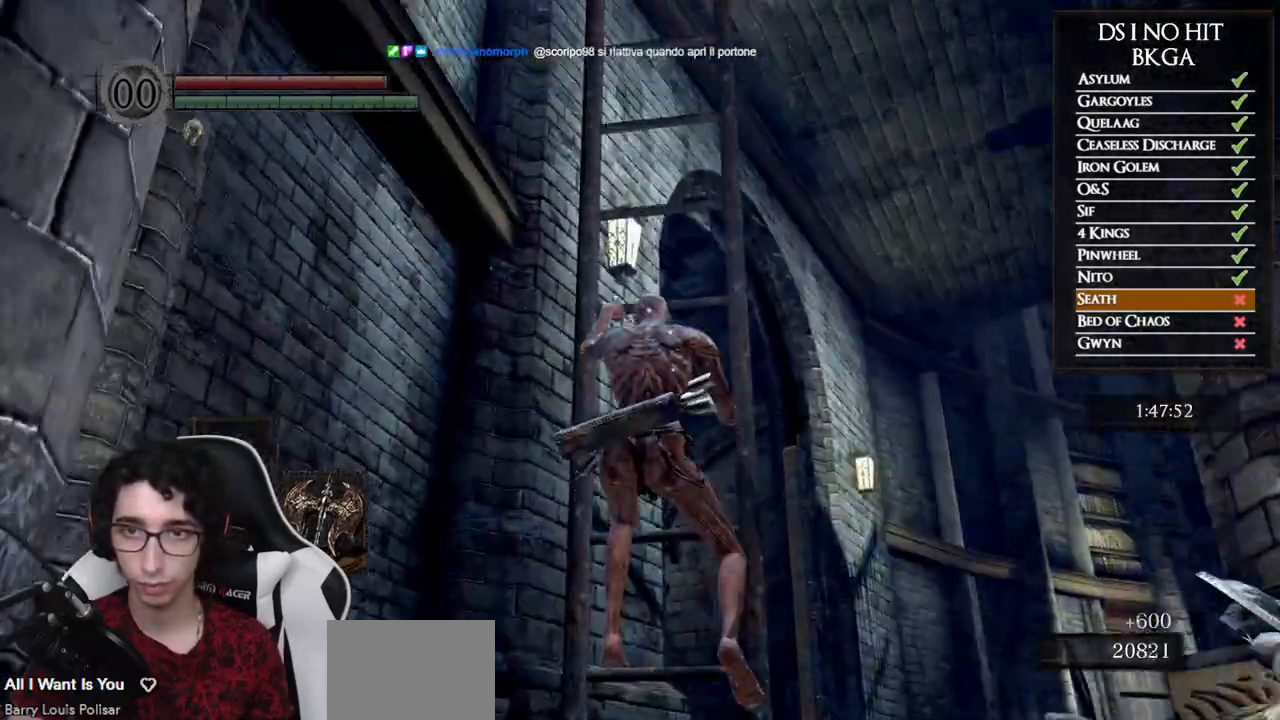
{"buttons": [], "left_stick": "up", "right_stick": "center", "events": [[300, "right_stick", "center"]]}
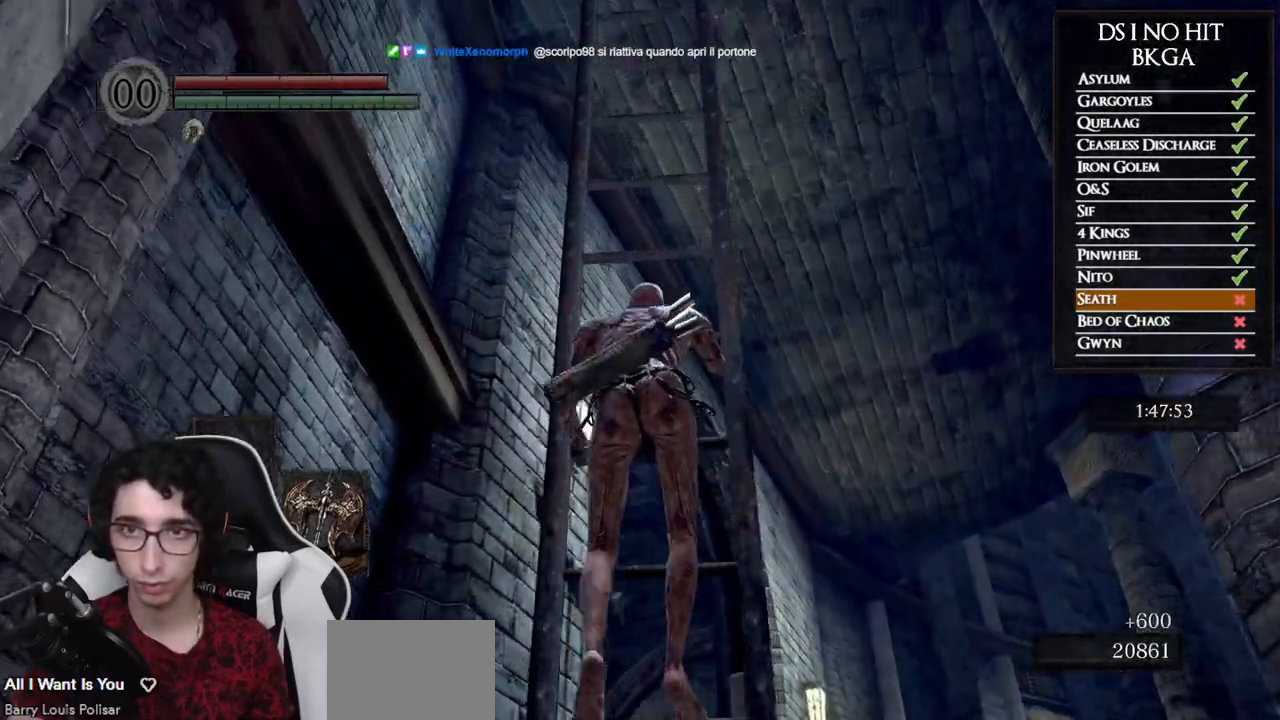
{"buttons": [], "left_stick": "up", "right_stick": "center", "events": [[67, "right_stick", "up"], [283, "right_stick", "center"]]}
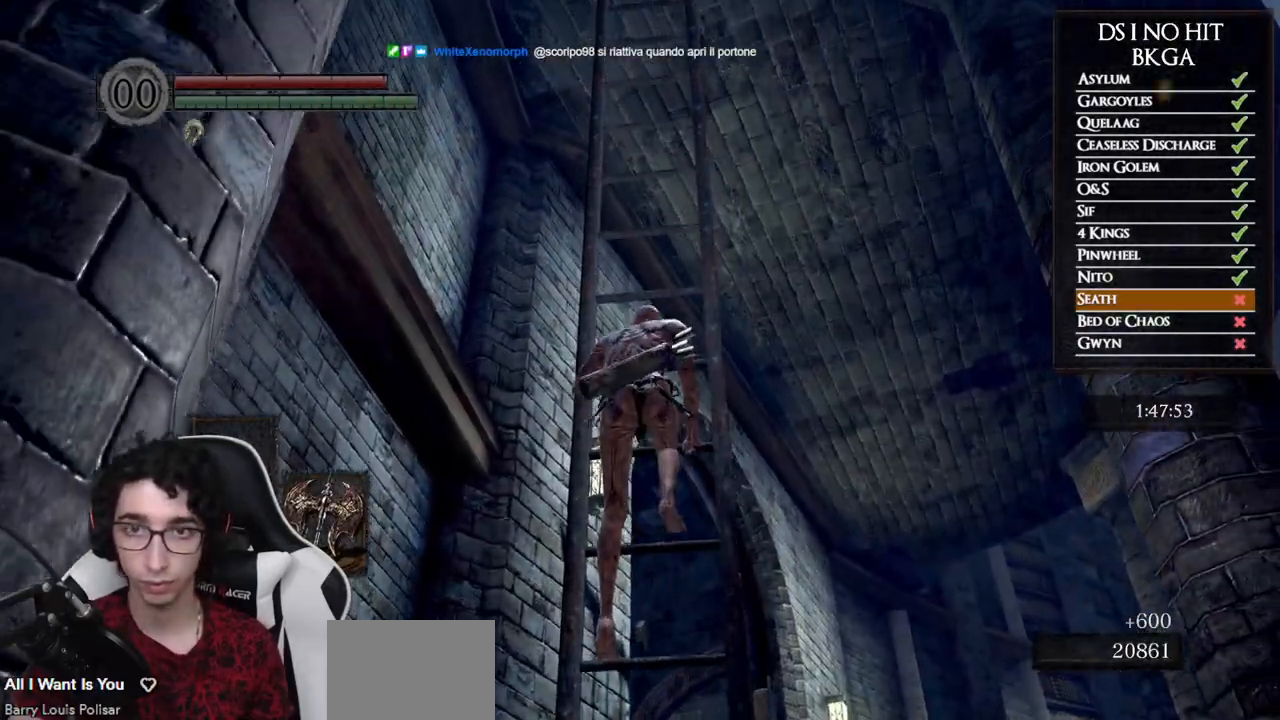
{"buttons": [], "left_stick": "up", "right_stick": "center", "events": []}
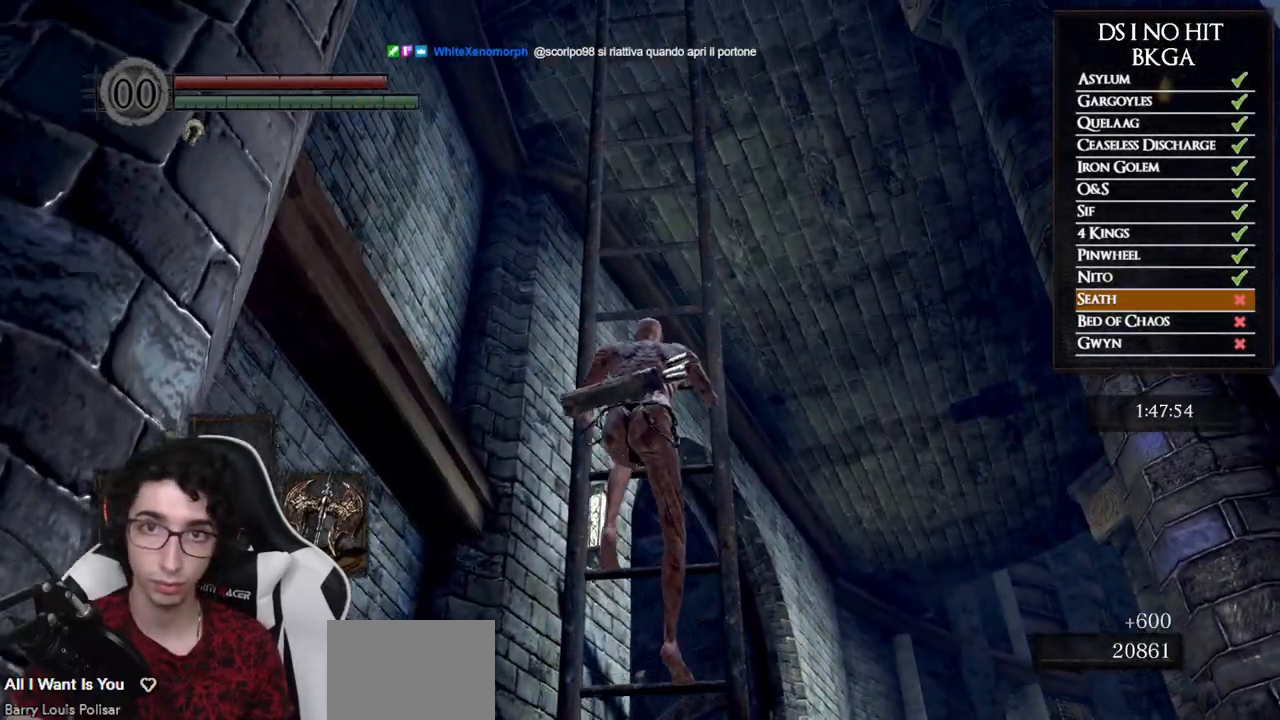
{"buttons": [], "left_stick": "up", "right_stick": "center", "events": []}